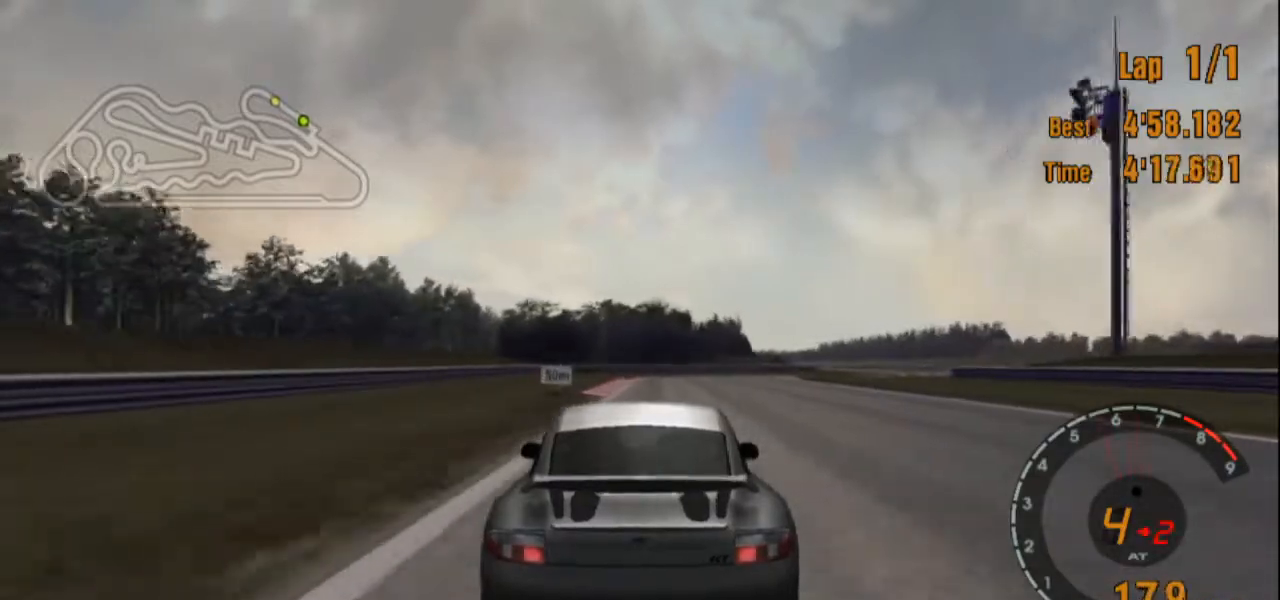
Gameplay with a controller (PlayStation layout); each line is a JSON object with the inputs held at the frame after it (dt_ms = milliseconds from this image to that frame). "events" lists button and stick changes between this image and that frame as [ms after this image, input, new state], when the widget could be followed in between. Not read: L3 R3.
{"dt_ms": 500, "buttons": ["L2"], "left_stick": "center", "right_stick": "center", "events": []}
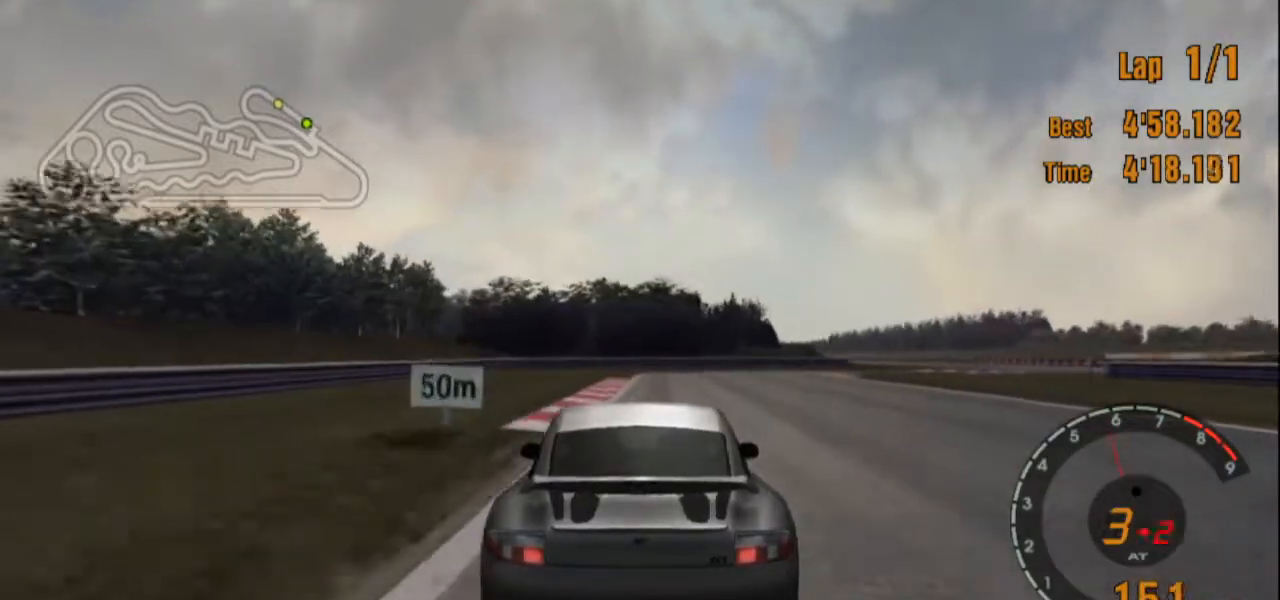
{"dt_ms": 985, "buttons": ["R2"], "left_stick": "right", "right_stick": "center"}
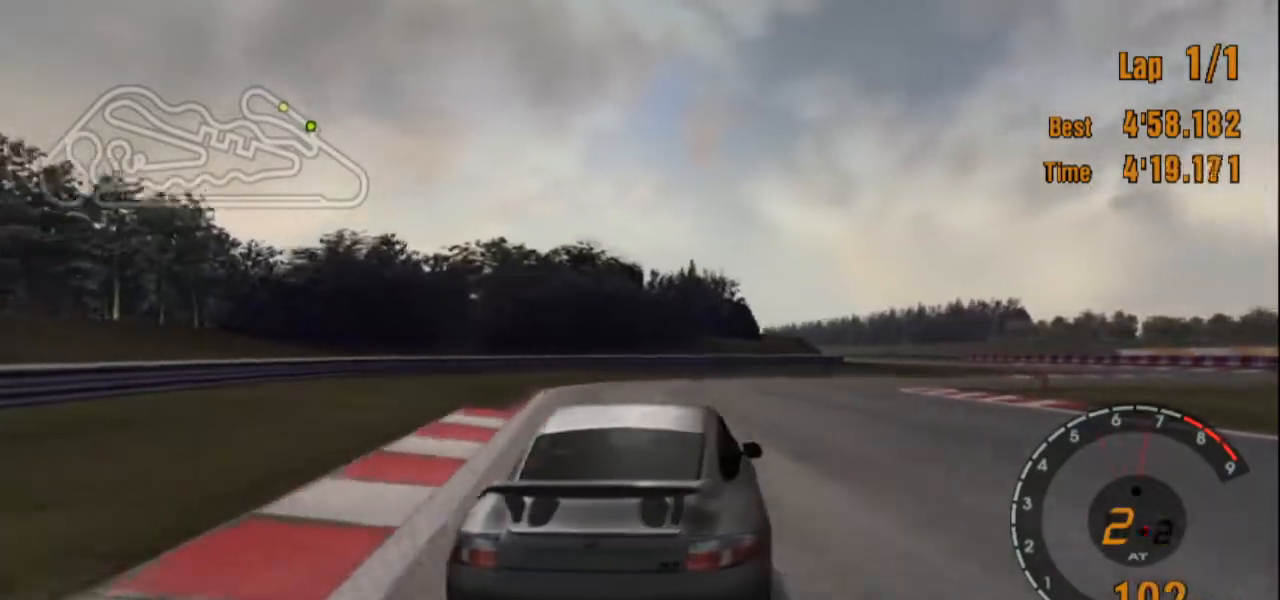
{"dt_ms": 500, "buttons": [], "left_stick": "right", "right_stick": "center", "events": [[183, "R2", "up"]]}
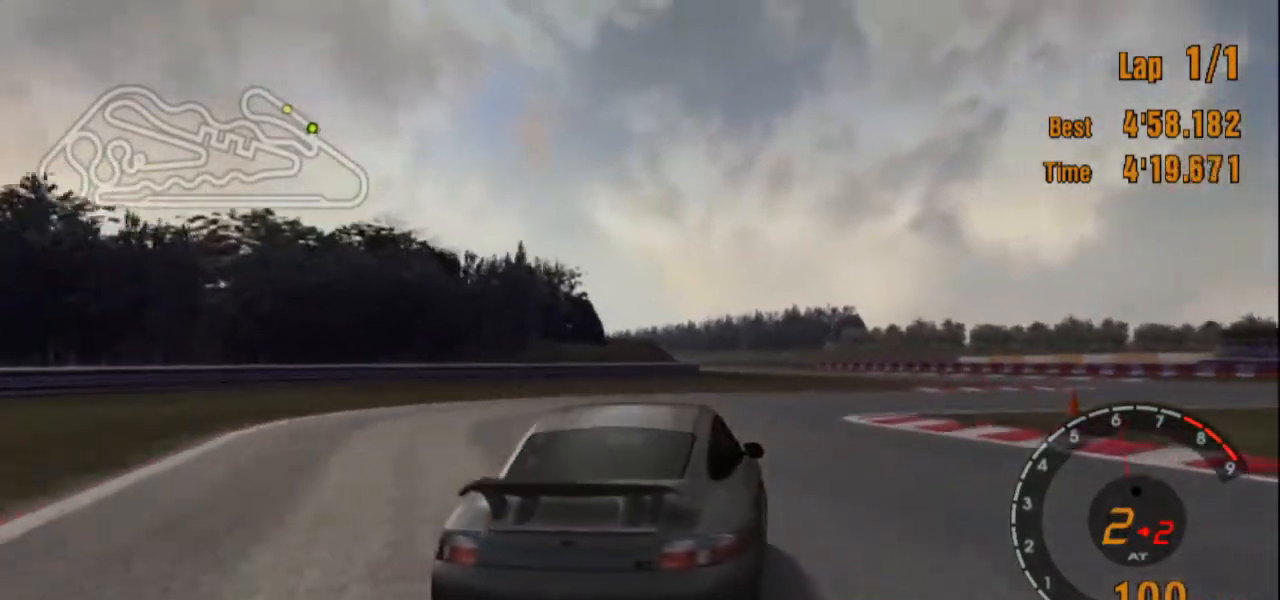
{"dt_ms": 501, "buttons": [], "left_stick": "right", "right_stick": "center", "events": []}
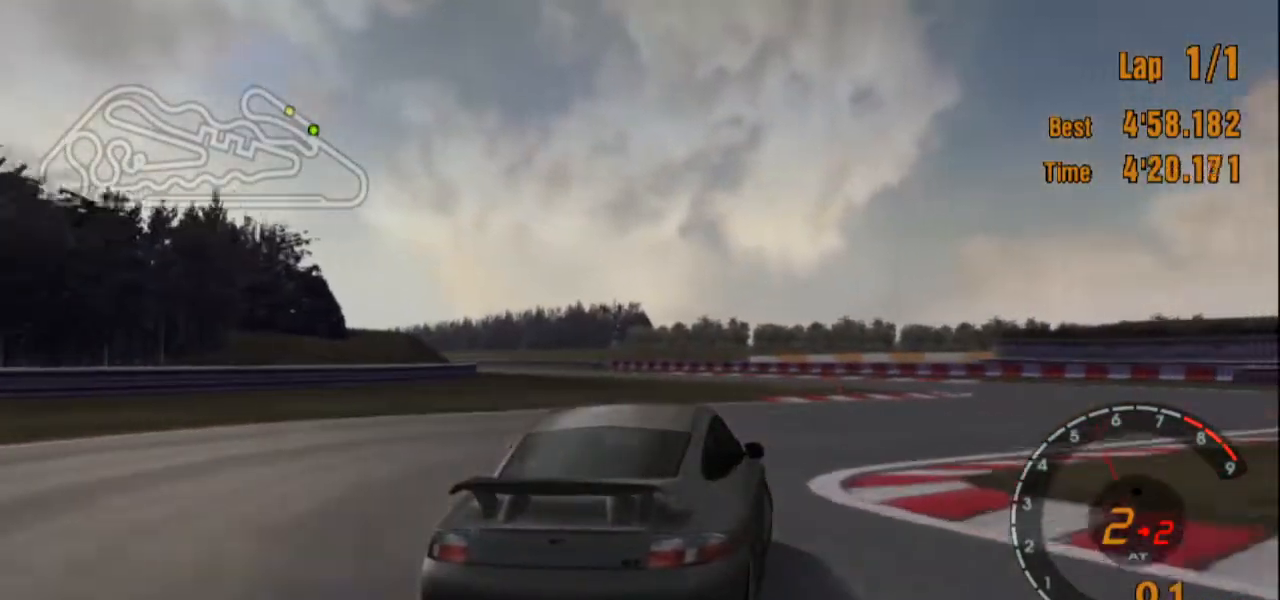
{"dt_ms": 500, "buttons": [], "left_stick": "right", "right_stick": "center", "events": []}
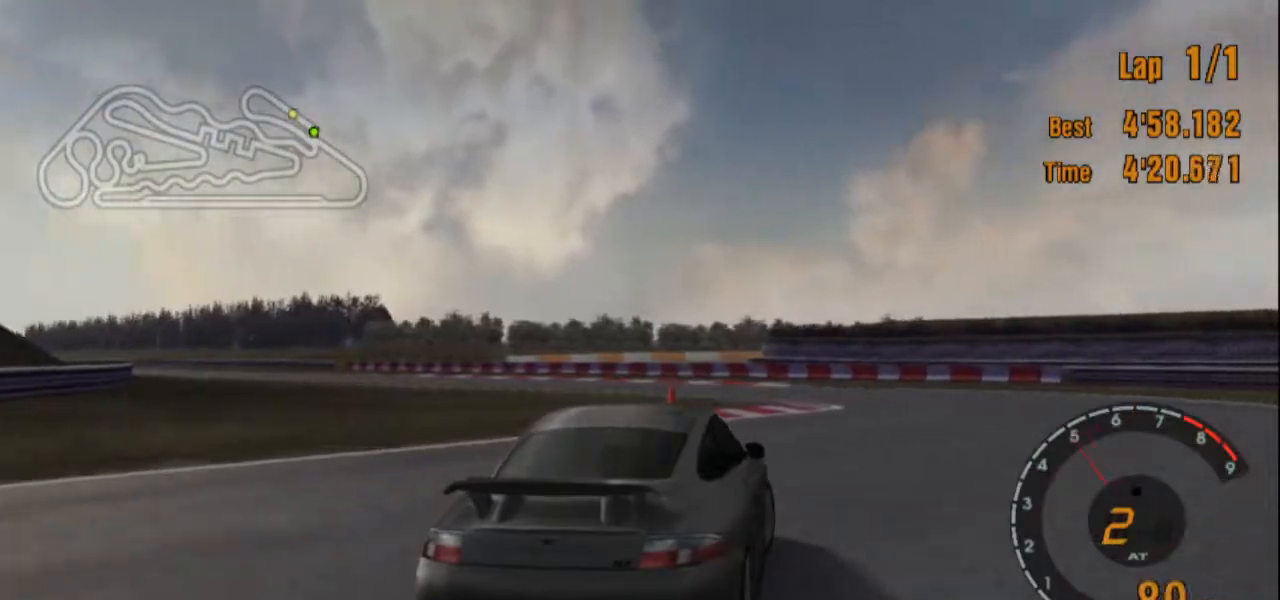
{"dt_ms": 501, "buttons": ["L2"], "left_stick": "left", "right_stick": "center", "events": [[134, "left_stick", "center"], [217, "left_stick", "left"], [250, "L2", "down"]]}
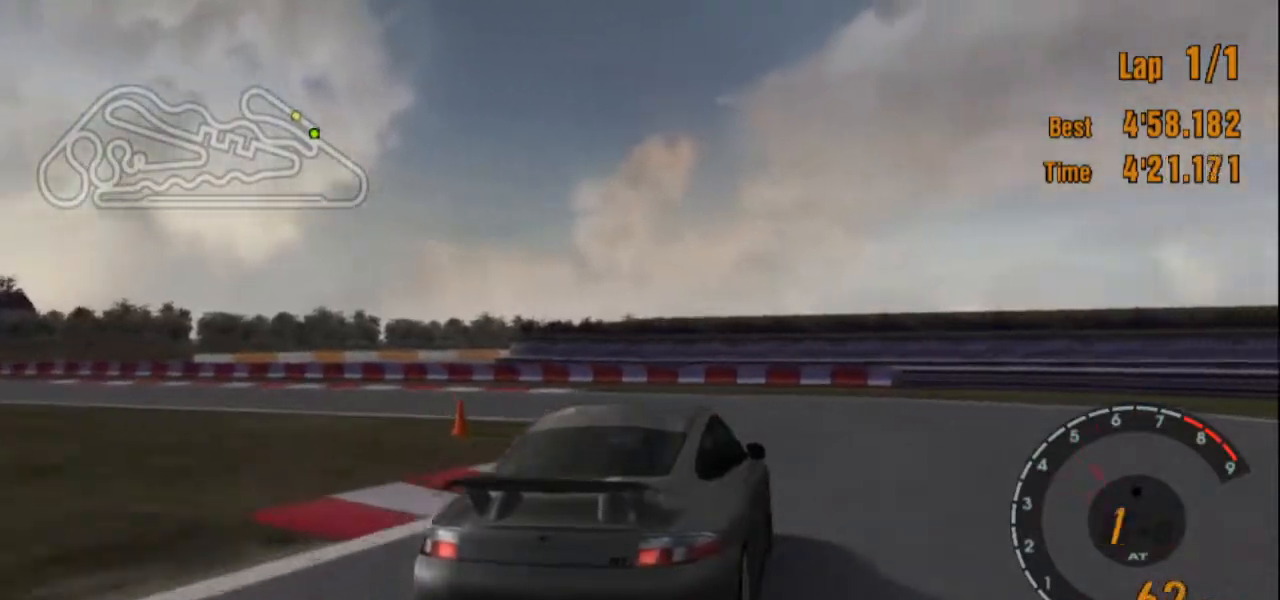
{"dt_ms": 500, "buttons": ["R2"], "left_stick": "left", "right_stick": "center", "events": [[250, "L2", "up"], [400, "R2", "down"]]}
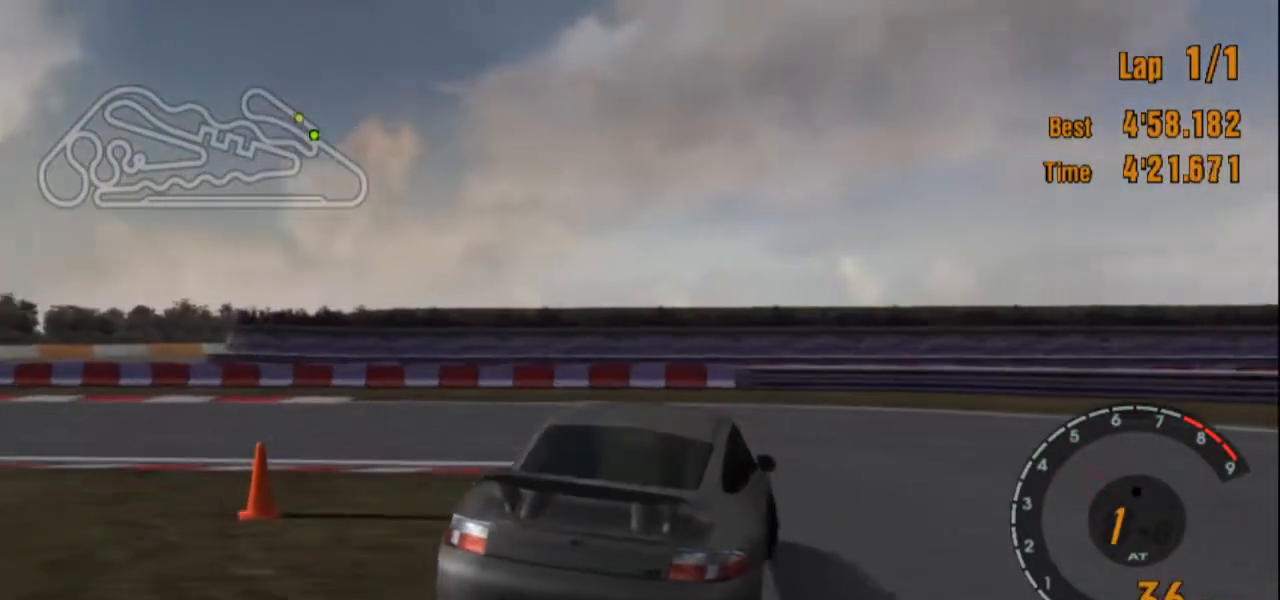
{"dt_ms": 501, "buttons": [], "left_stick": "left", "right_stick": "center", "events": [[484, "R2", "up"]]}
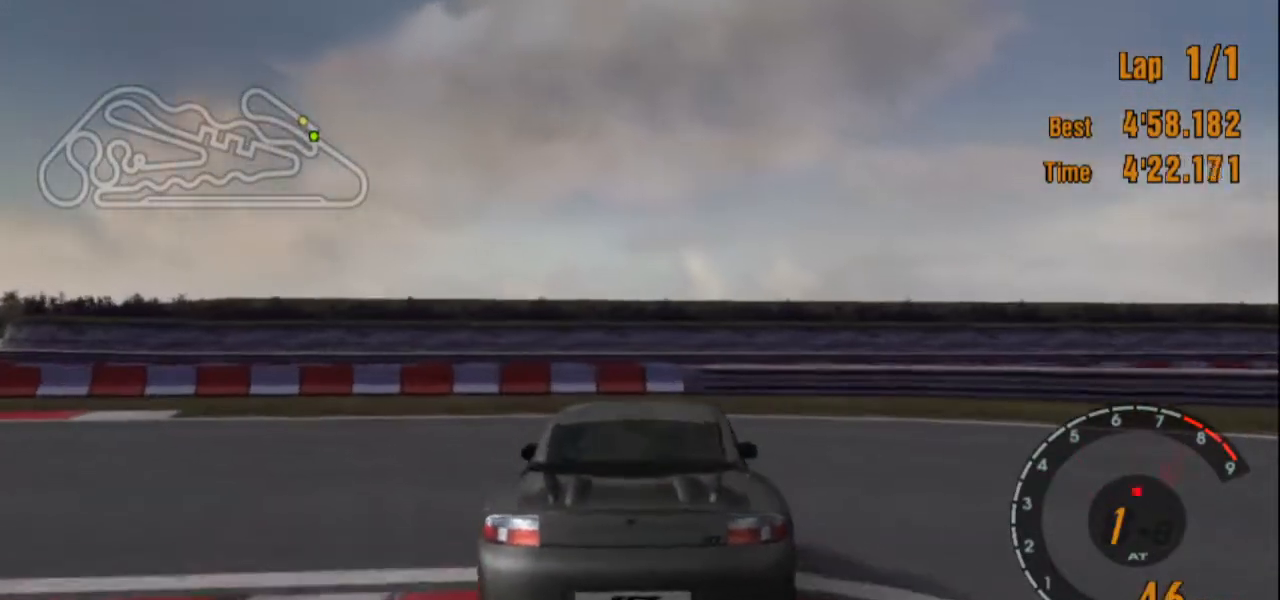
{"dt_ms": 500, "buttons": [], "left_stick": "left", "right_stick": "center", "events": []}
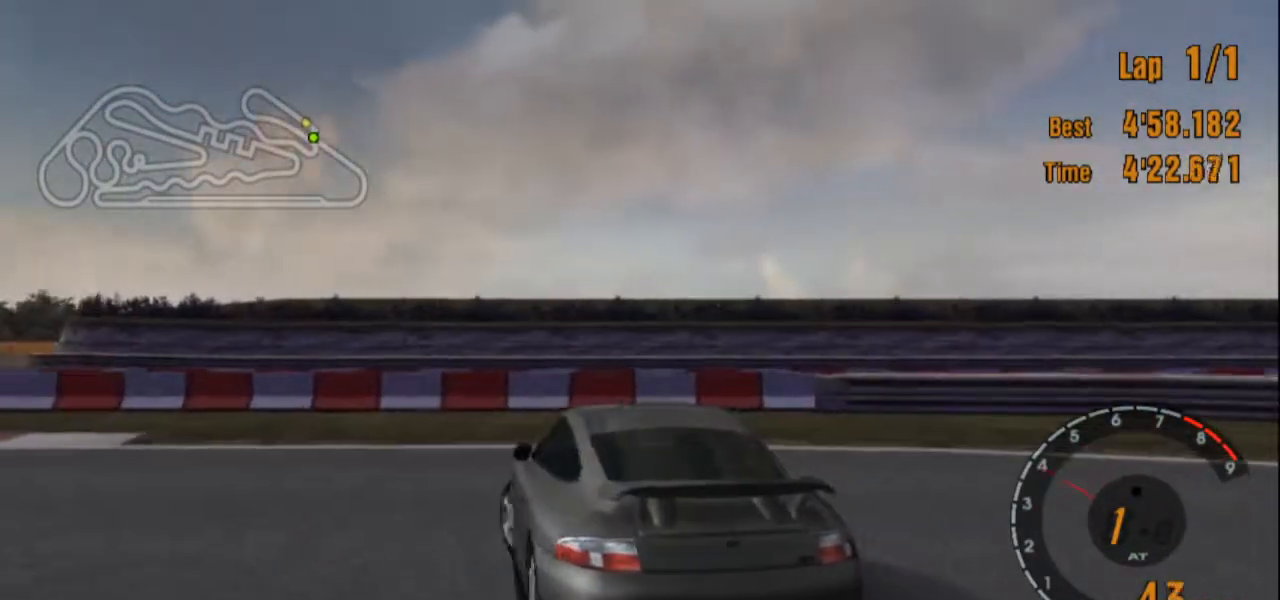
{"dt_ms": 501, "buttons": [], "left_stick": "left", "right_stick": "center", "events": [[284, "L2", "down"], [434, "L2", "up"]]}
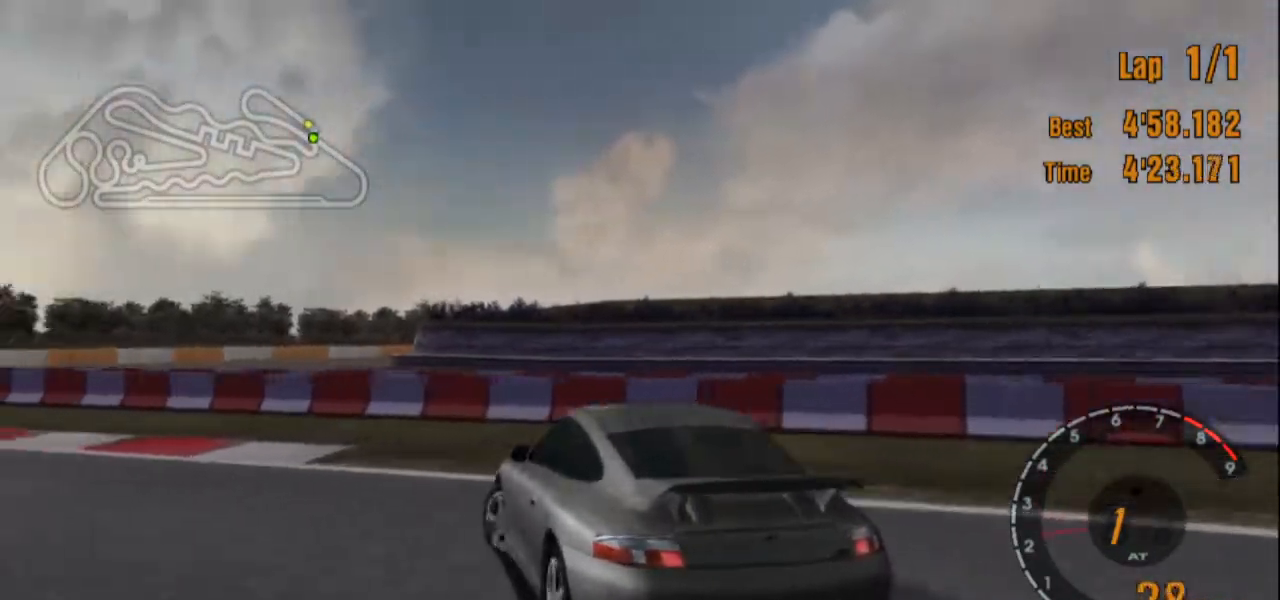
{"dt_ms": 500, "buttons": ["R2"], "left_stick": "center", "right_stick": "center", "events": [[150, "R2", "down"], [450, "left_stick", "center"]]}
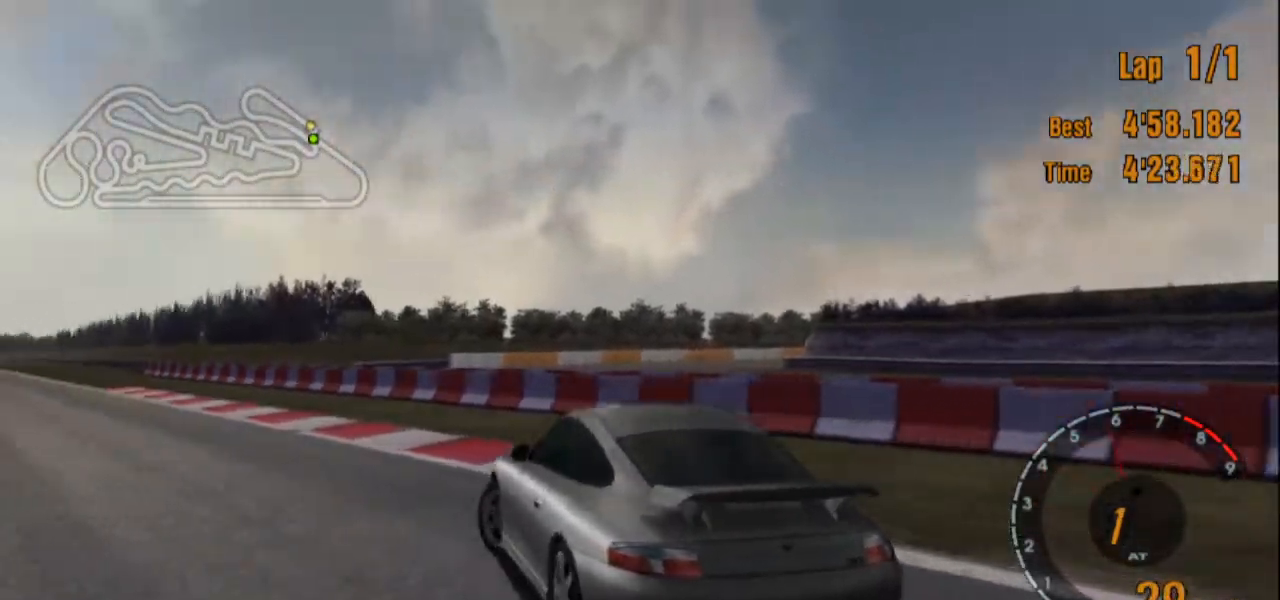
{"dt_ms": 501, "buttons": ["R2"], "left_stick": "center", "right_stick": "center", "events": []}
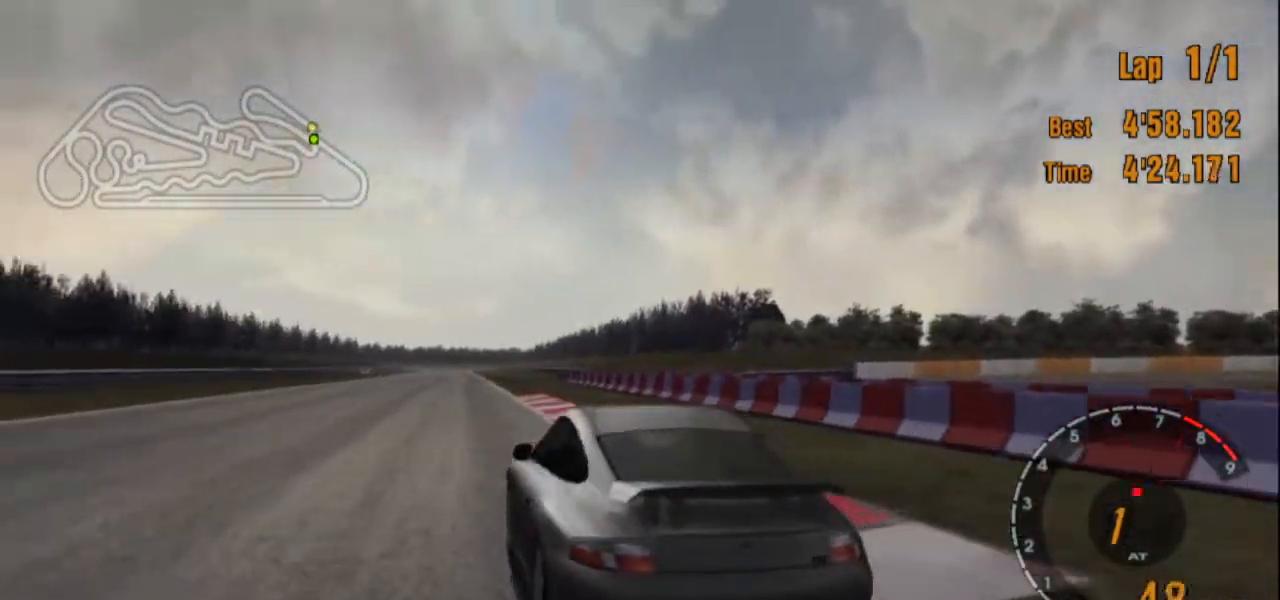
{"dt_ms": 500, "buttons": ["R2"], "left_stick": "right", "right_stick": "center", "events": [[417, "left_stick", "right"]]}
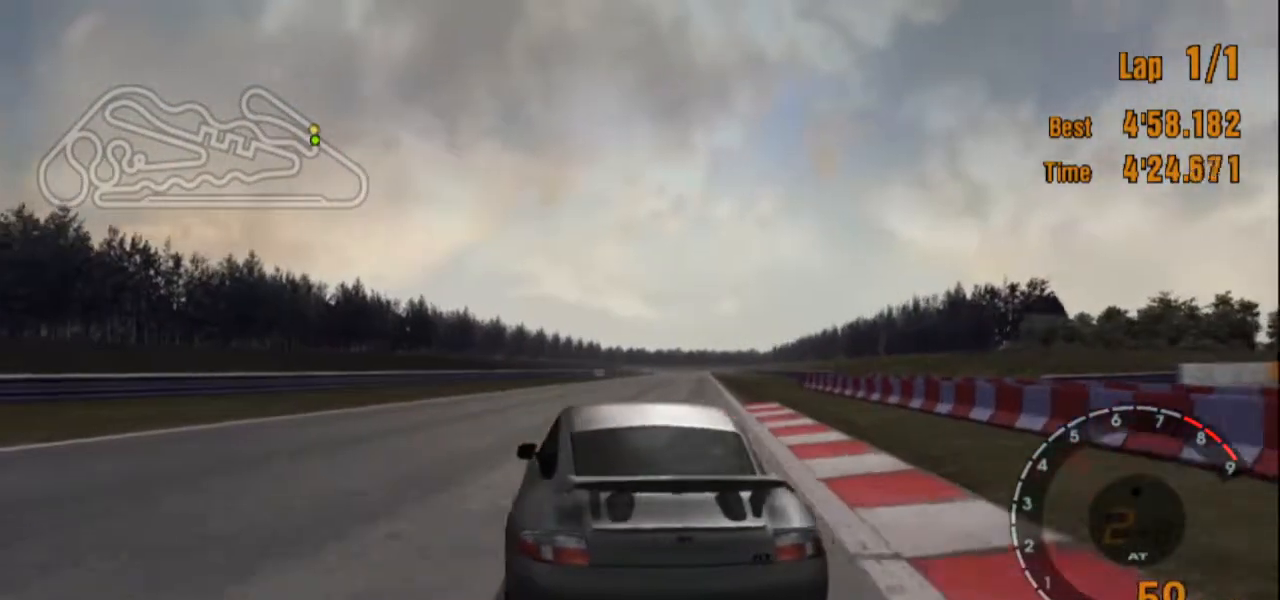
{"dt_ms": 501, "buttons": ["R2"], "left_stick": "right", "right_stick": "center", "events": [[67, "left_stick", "center"], [267, "left_stick", "right"]]}
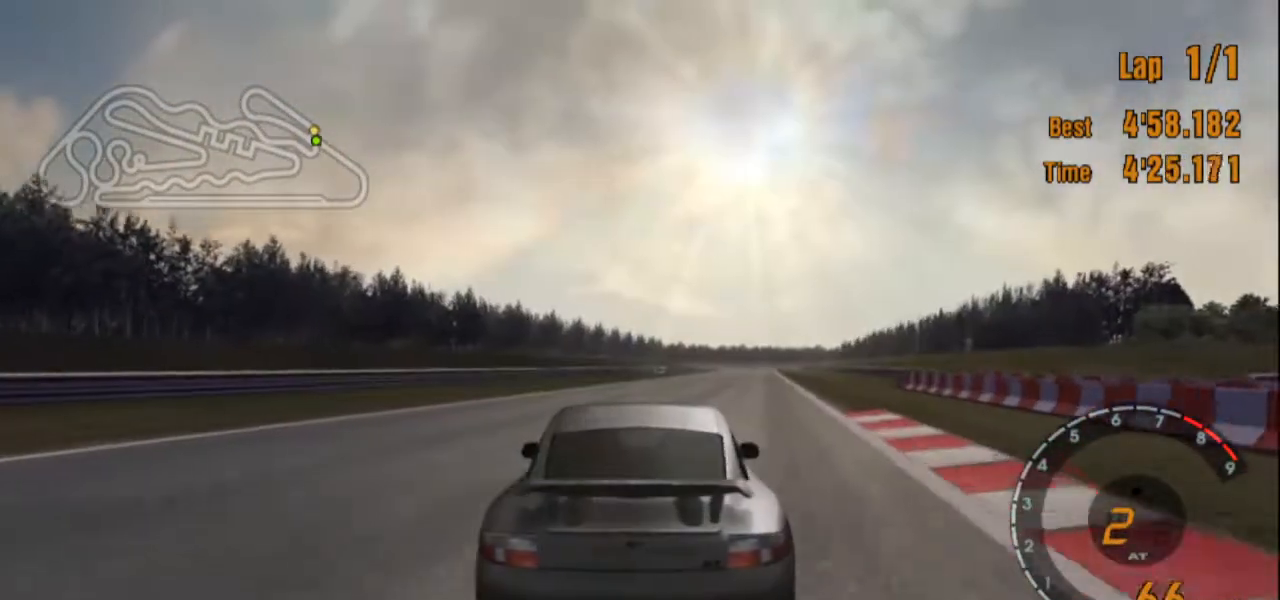
{"dt_ms": 500, "buttons": ["R2"], "left_stick": "right", "right_stick": "center", "events": []}
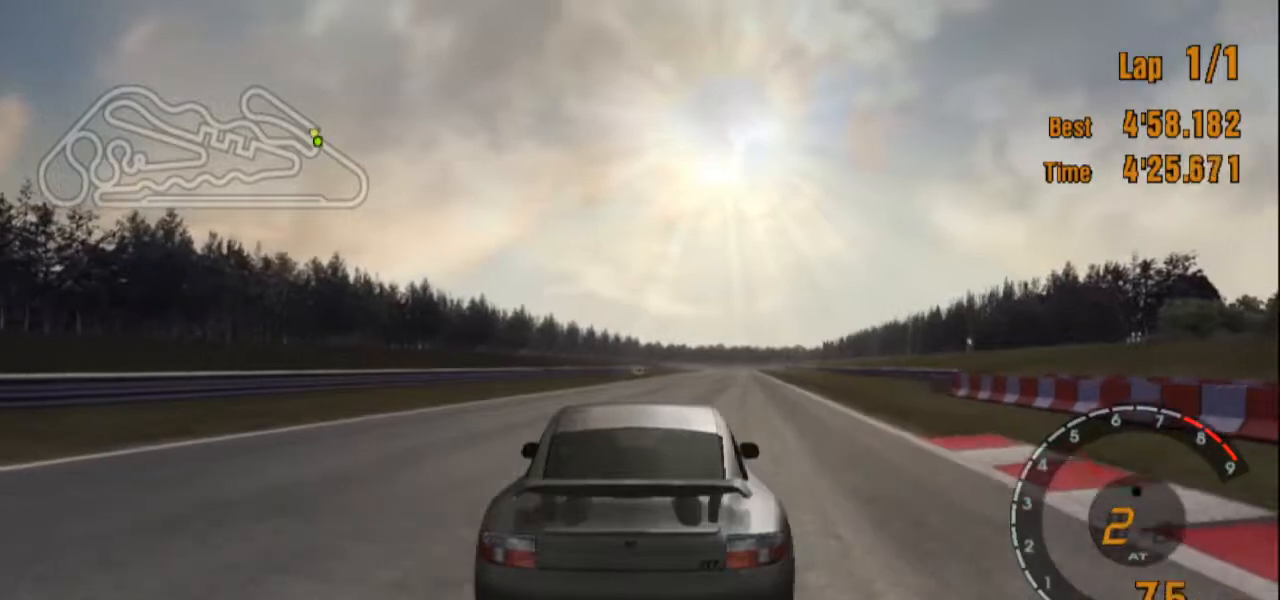
{"dt_ms": 501, "buttons": ["R2"], "left_stick": "center", "right_stick": "center", "events": [[67, "left_stick", "center"]]}
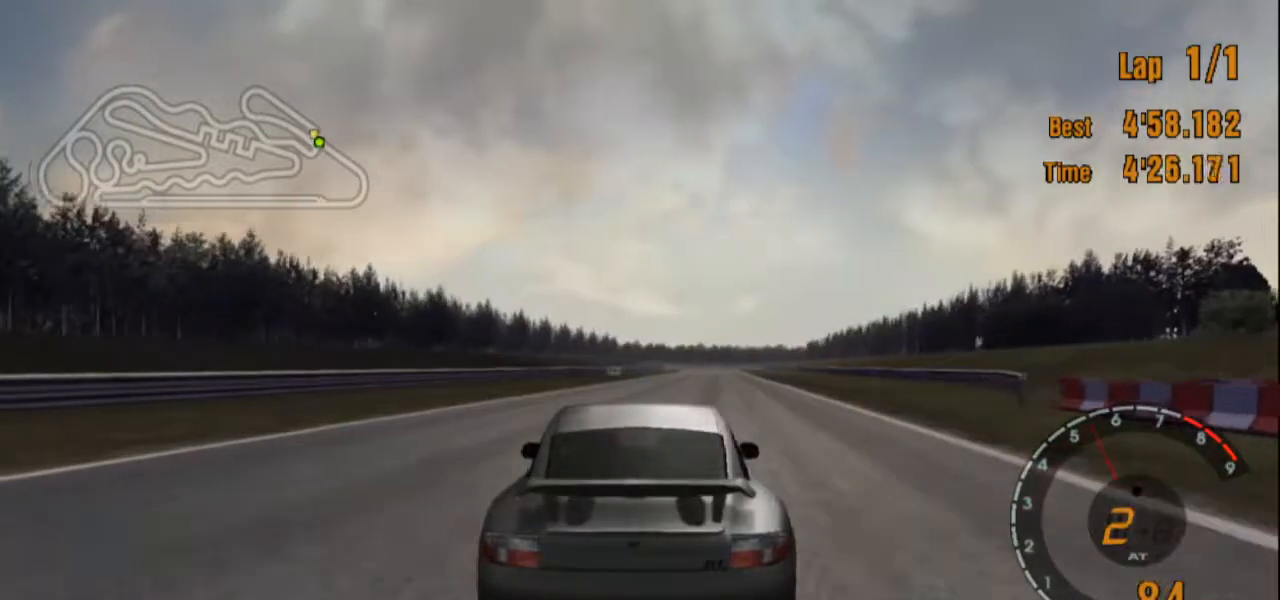
{"dt_ms": 500, "buttons": ["L1", "R2"], "left_stick": "center", "right_stick": "center", "events": [[183, "L1", "down"]]}
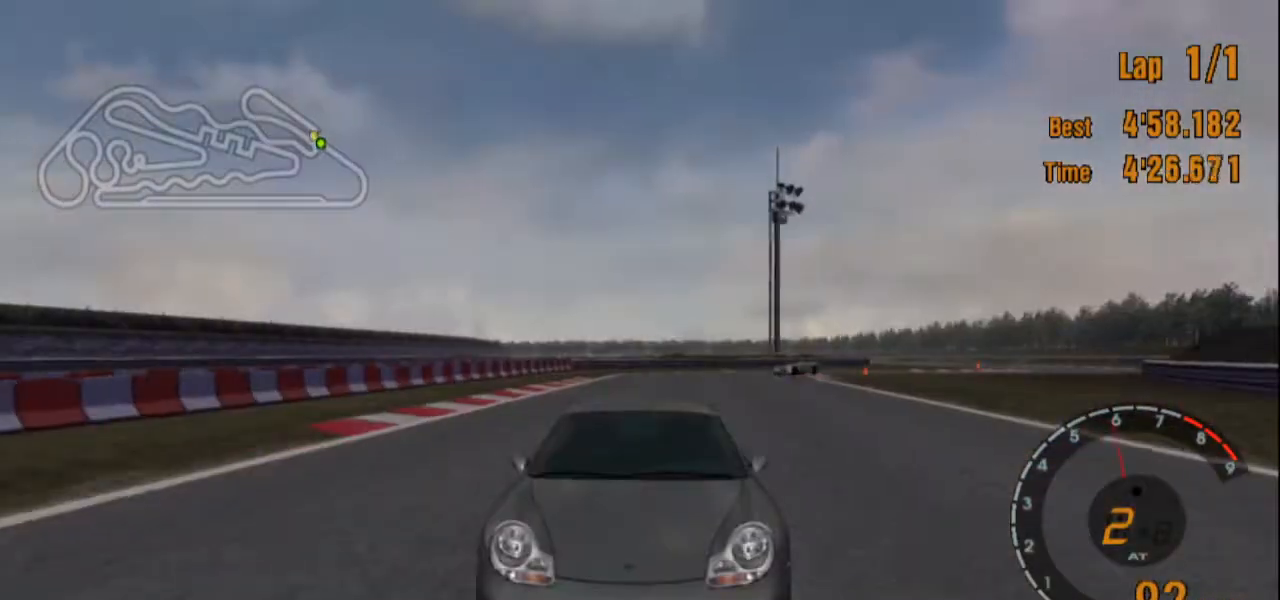
{"dt_ms": 501, "buttons": ["L1", "R2"], "left_stick": "center", "right_stick": "center", "events": []}
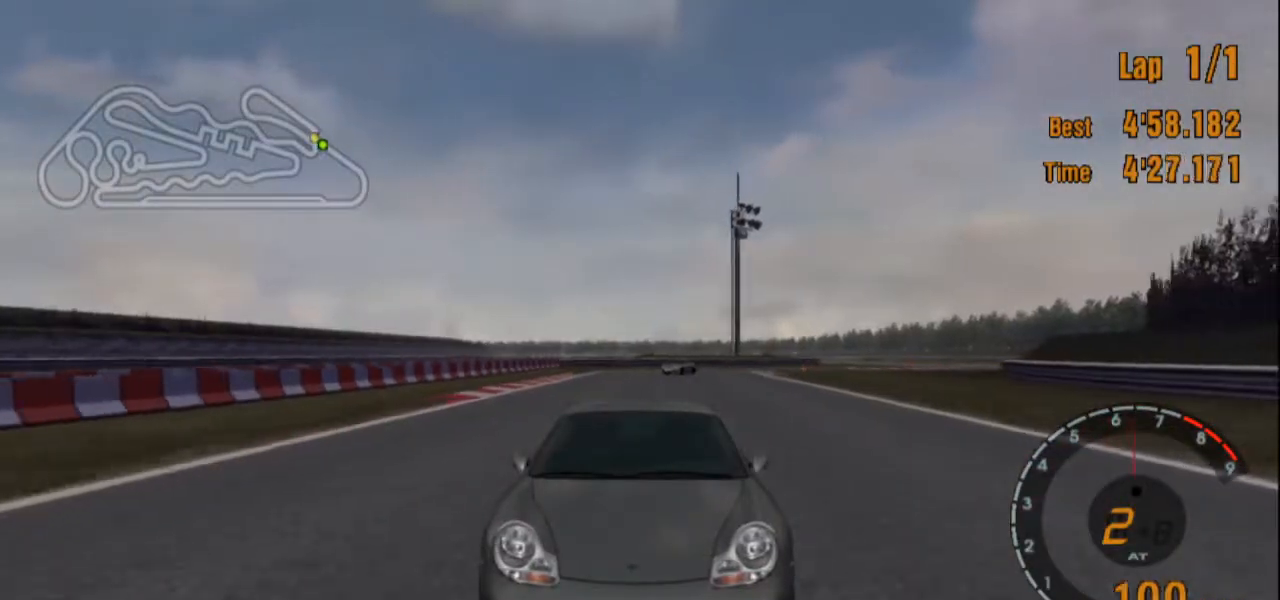
{"dt_ms": 500, "buttons": ["L1", "R2"], "left_stick": "center", "right_stick": "center", "events": []}
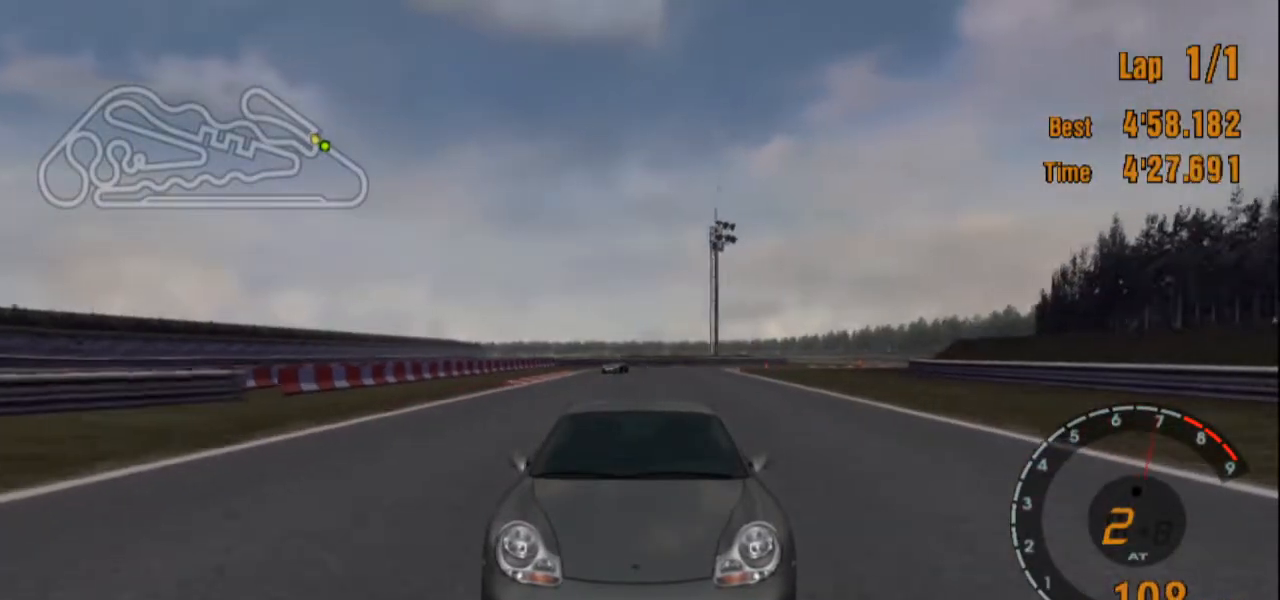
{"dt_ms": 501, "buttons": ["R2"], "left_stick": "center", "right_stick": "center", "events": [[501, "L1", "up"]]}
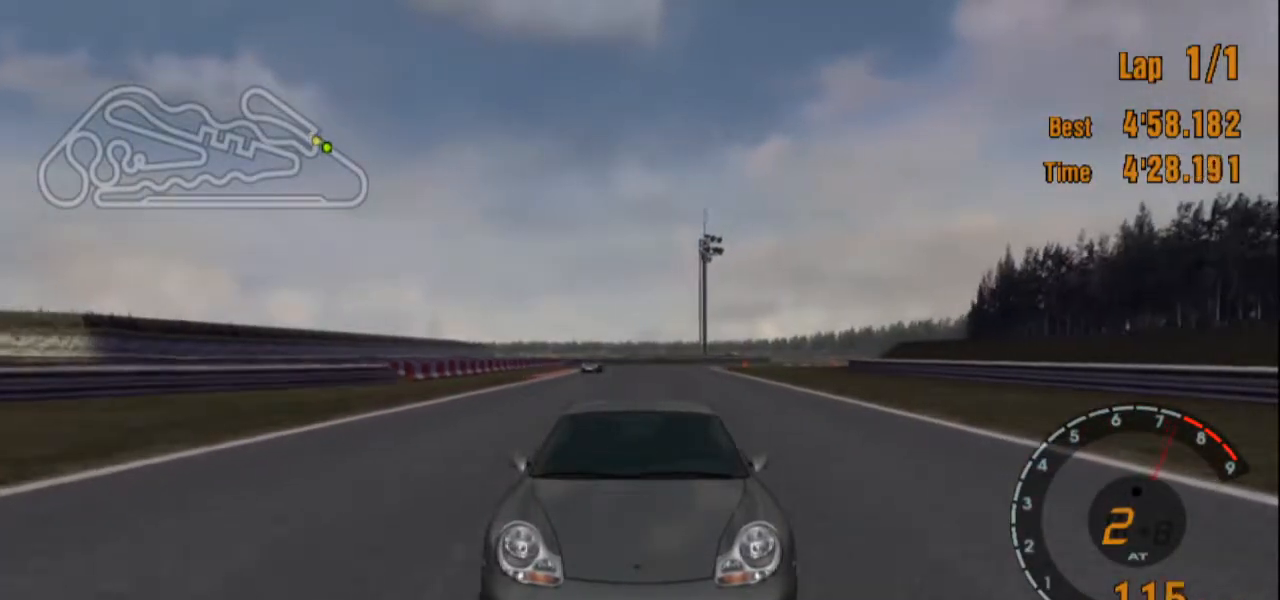
{"dt_ms": 500, "buttons": ["R2"], "left_stick": "center", "right_stick": "center", "events": []}
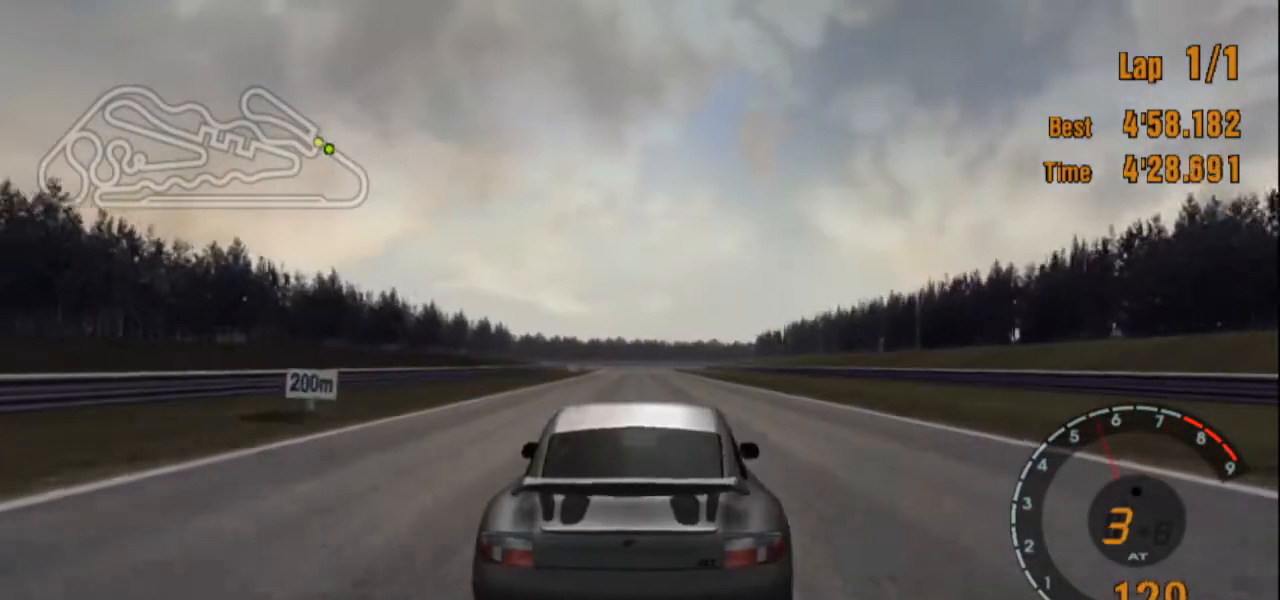
{"dt_ms": 501, "buttons": ["R2"], "left_stick": "center", "right_stick": "center", "events": []}
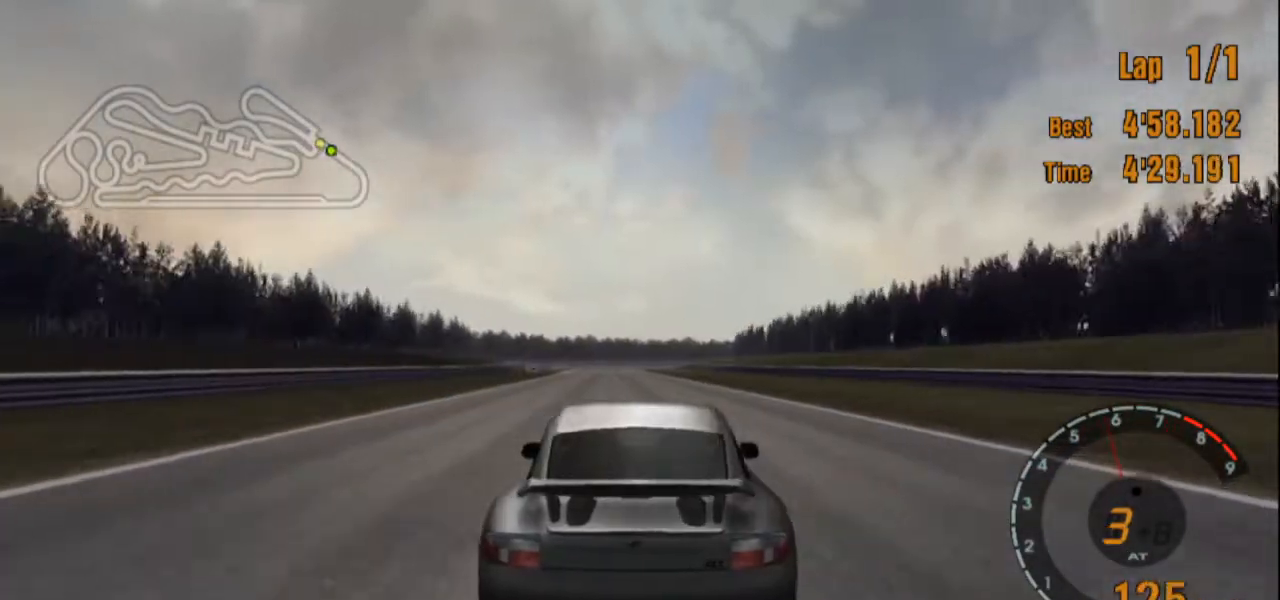
{"dt_ms": 500, "buttons": ["R2"], "left_stick": "center", "right_stick": "center", "events": []}
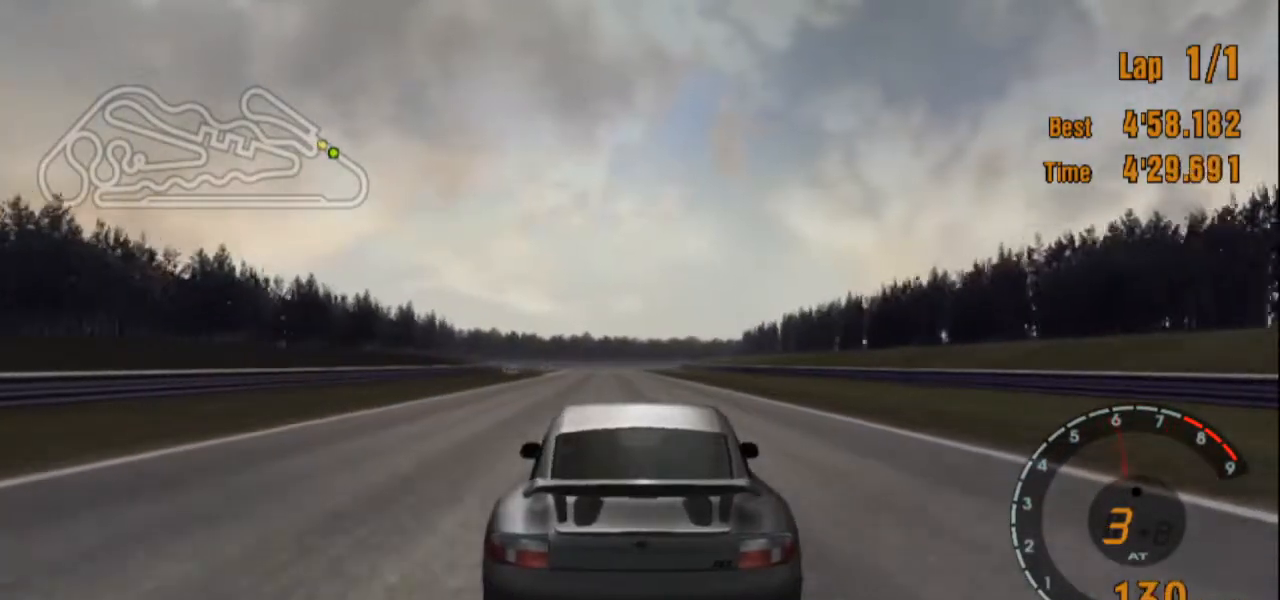
{"dt_ms": 501, "buttons": ["R2"], "left_stick": "center", "right_stick": "center", "events": []}
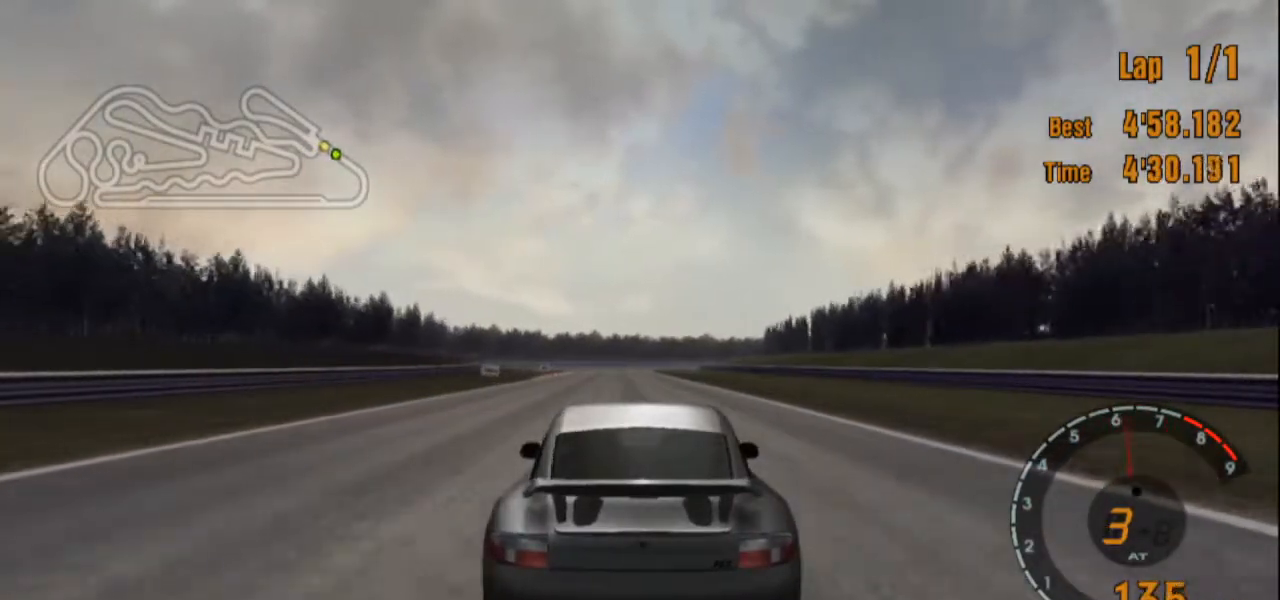
{"dt_ms": 500, "buttons": ["R2"], "left_stick": "center", "right_stick": "center", "events": []}
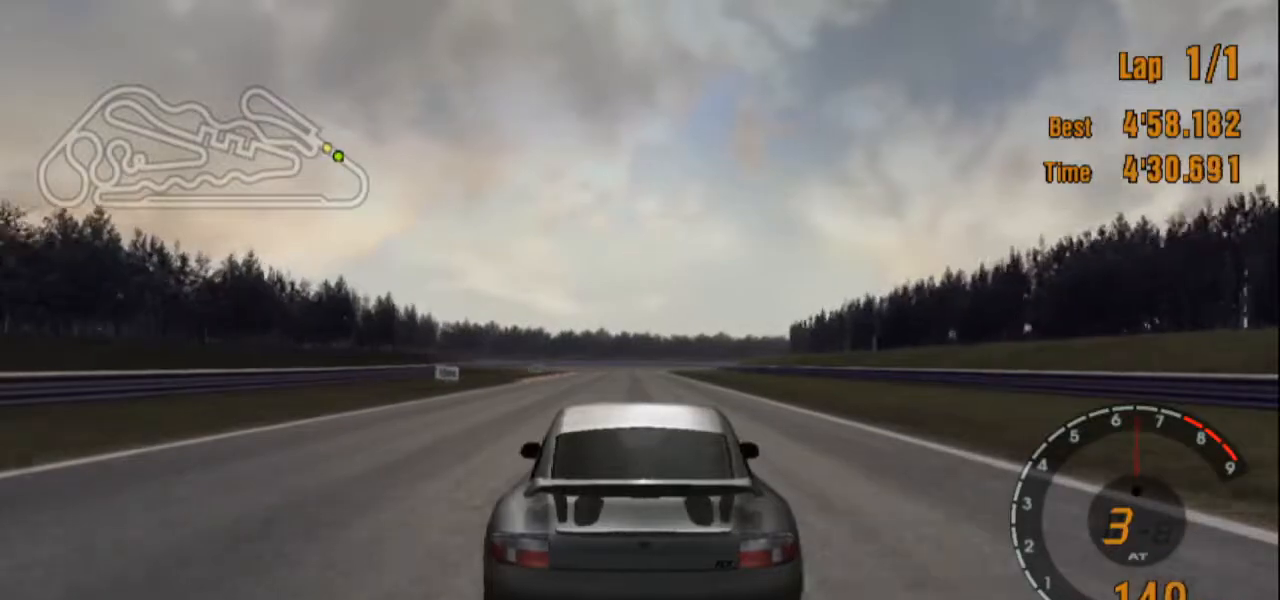
{"dt_ms": 501, "buttons": ["R2"], "left_stick": "center", "right_stick": "center", "events": []}